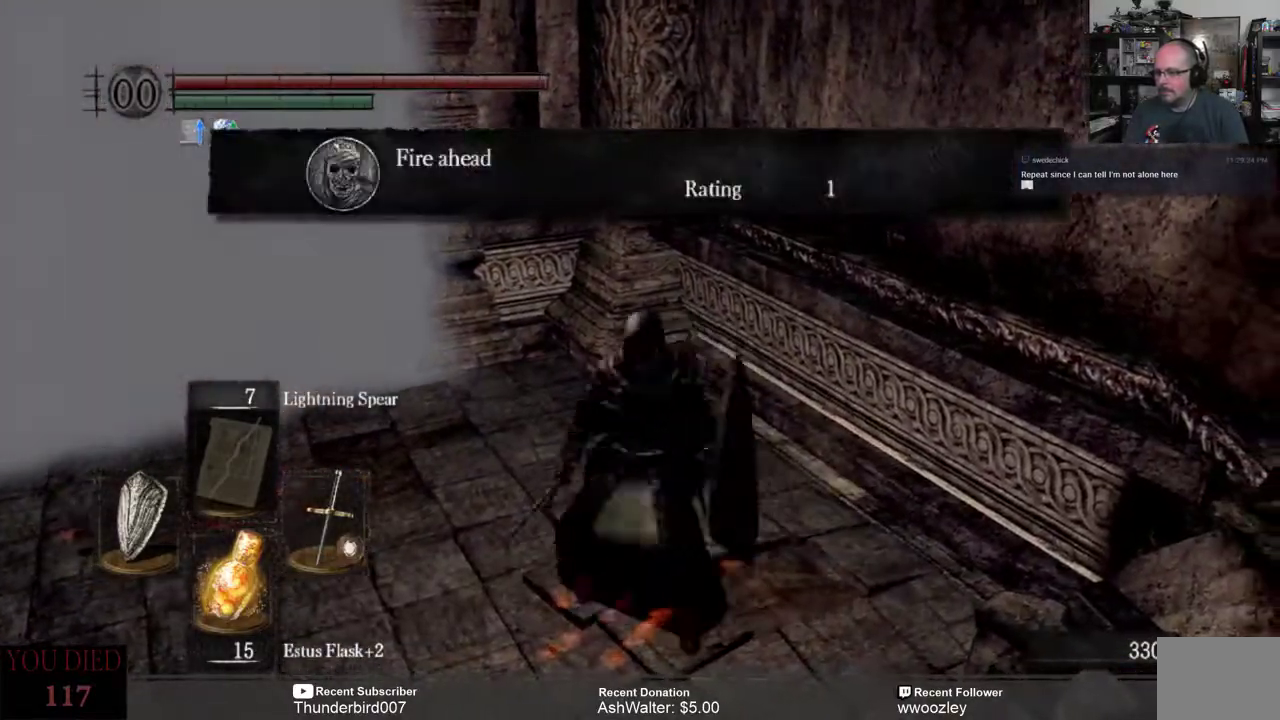
Gameplay with a controller (Xbox layout); each line is a JSON object with the inputs held at the frame after it. "events" lists button and stick changes between this image and that frame as [ms after this image, input, new state], when the widget could be followed in between. Not read: L1.
{"buttons": [], "left_stick": "left", "right_stick": "center", "events": [[67, "left_stick", "left"]]}
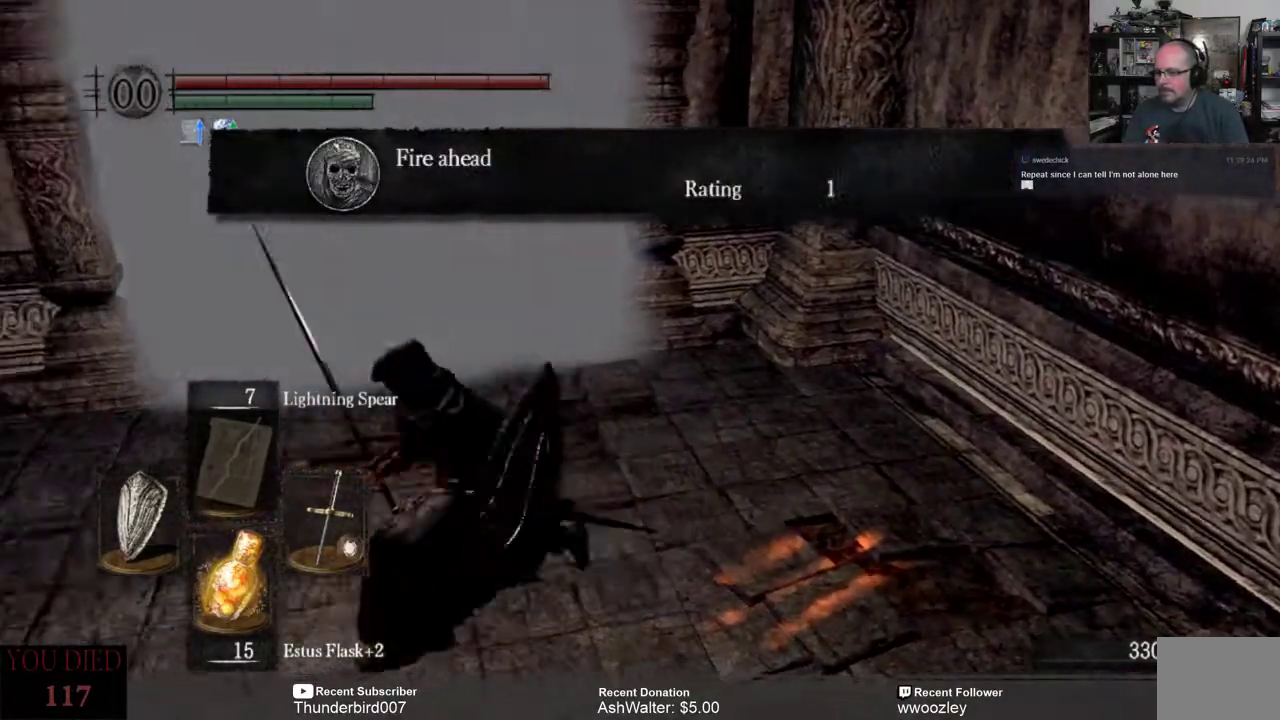
{"buttons": [], "left_stick": "down", "right_stick": "center", "events": [[33, "left_stick", "down-left"], [367, "left_stick", "down"]]}
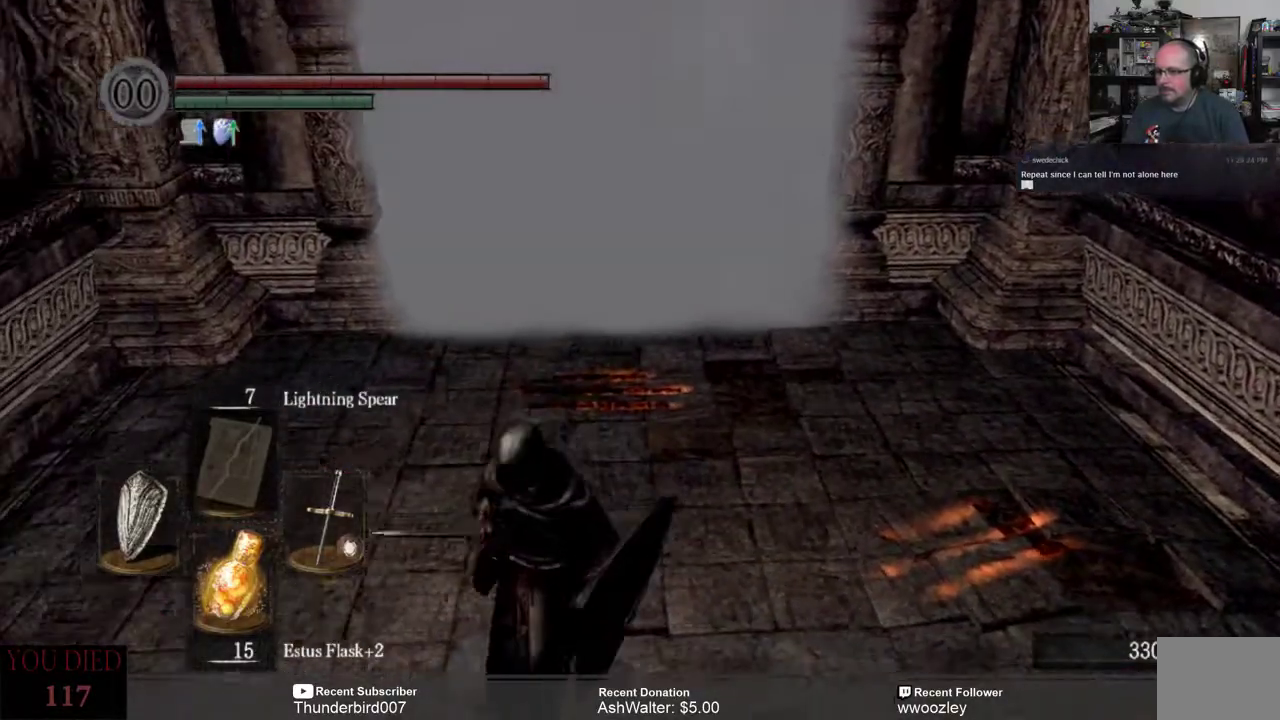
{"buttons": [], "left_stick": "up-left", "right_stick": "up", "events": [[67, "right_stick", "up"], [200, "left_stick", "up-left"], [300, "right_stick", "center"], [500, "right_stick", "up"]]}
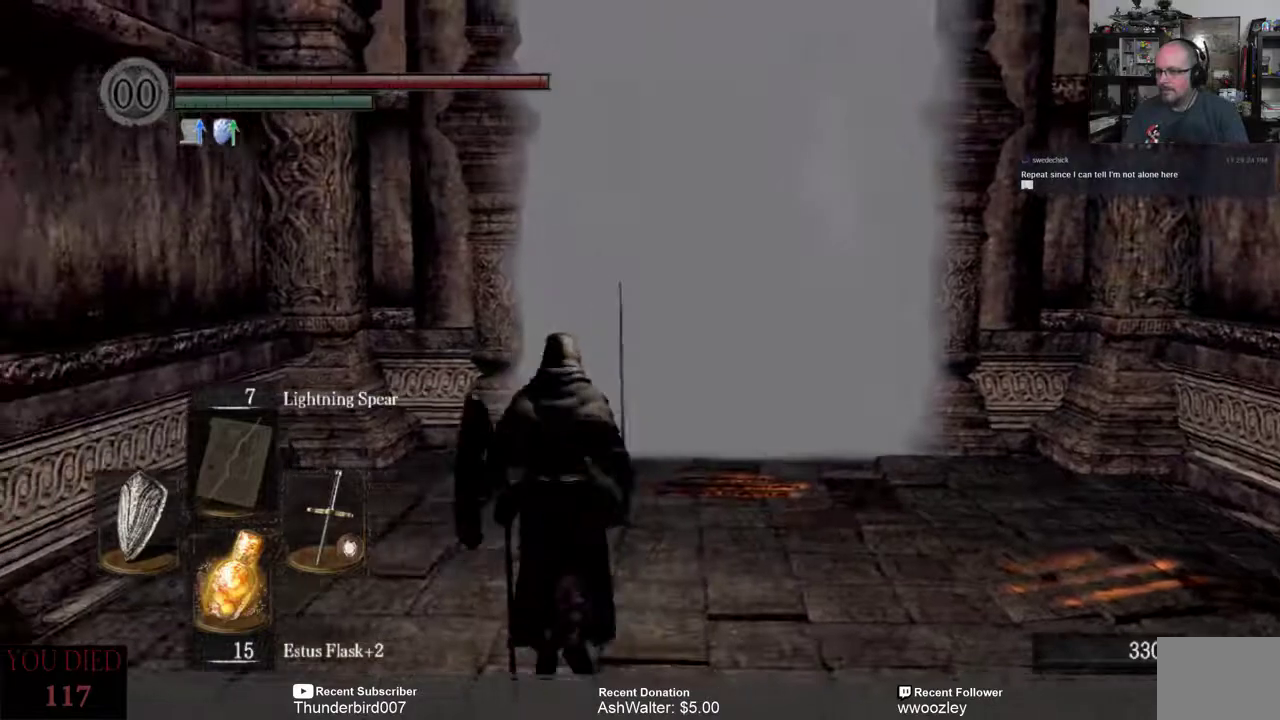
{"buttons": [], "left_stick": "up", "right_stick": "center", "events": [[33, "left_stick", "center"], [133, "right_stick", "center"], [300, "left_stick", "up"]]}
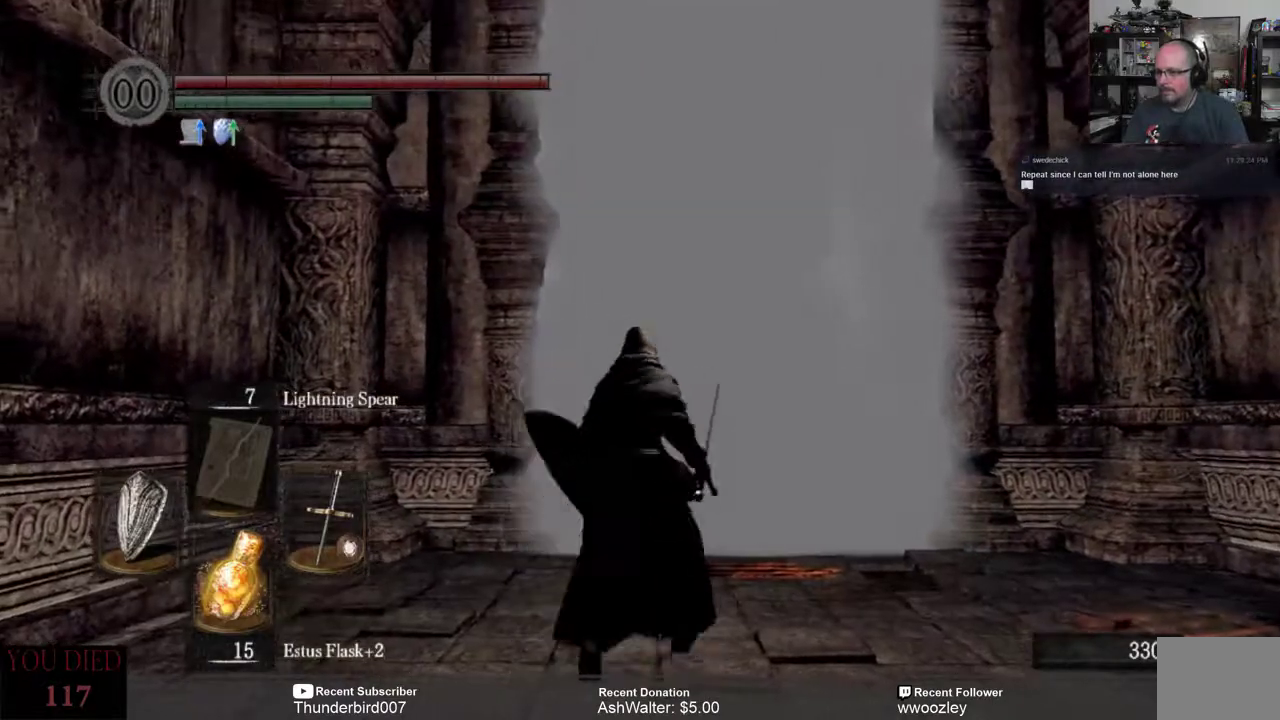
{"buttons": [], "left_stick": "center", "right_stick": "center", "events": [[33, "right_stick", "up"], [167, "right_stick", "center"], [350, "left_stick", "center"]]}
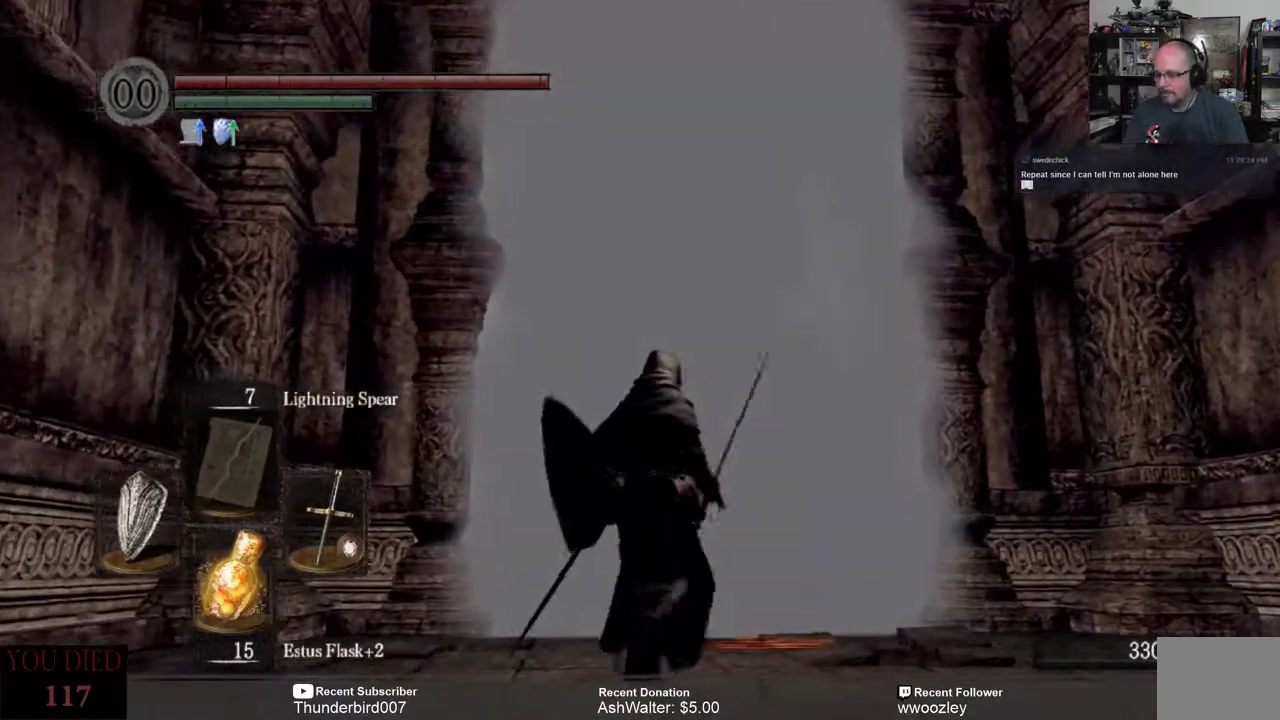
{"buttons": [], "left_stick": "up", "right_stick": "down", "events": [[467, "left_stick", "up"], [500, "right_stick", "down"]]}
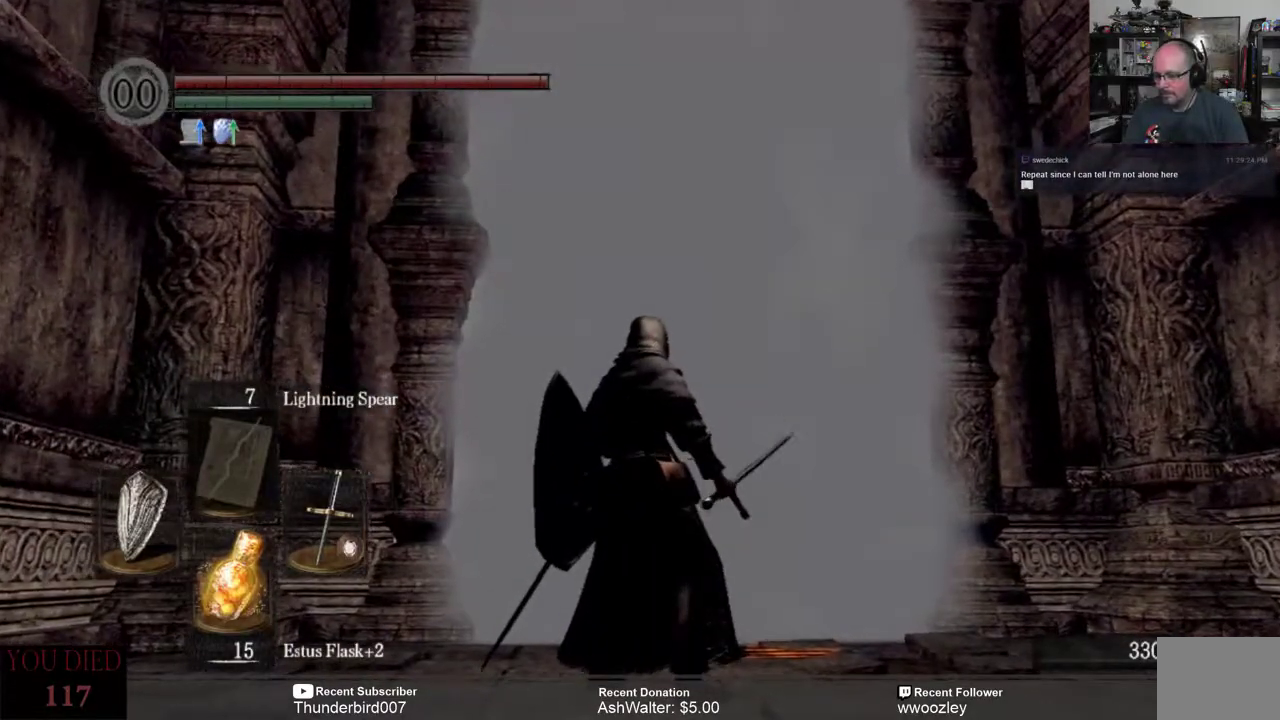
{"buttons": [], "left_stick": "center", "right_stick": "center", "events": [[217, "right_stick", "center"], [400, "left_stick", "center"]]}
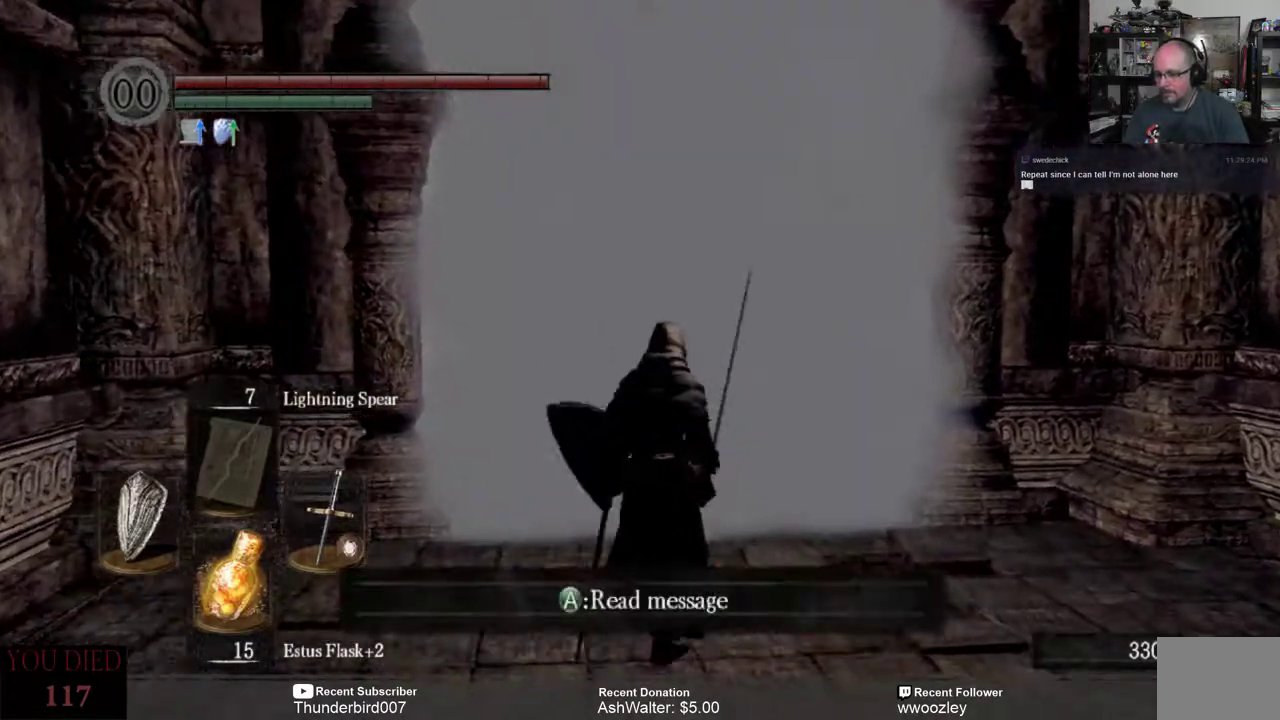
{"buttons": [], "left_stick": "up", "right_stick": "center", "events": [[117, "left_stick", "up"]]}
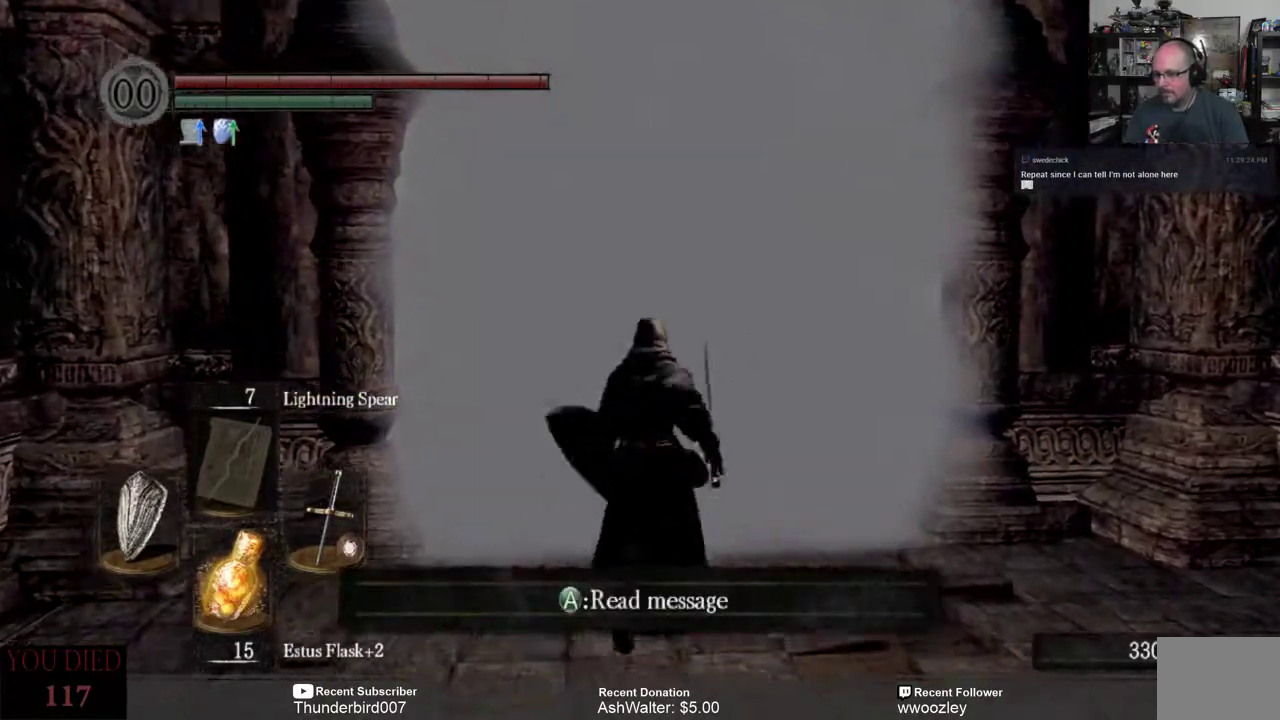
{"buttons": [], "left_stick": "up", "right_stick": "center", "events": []}
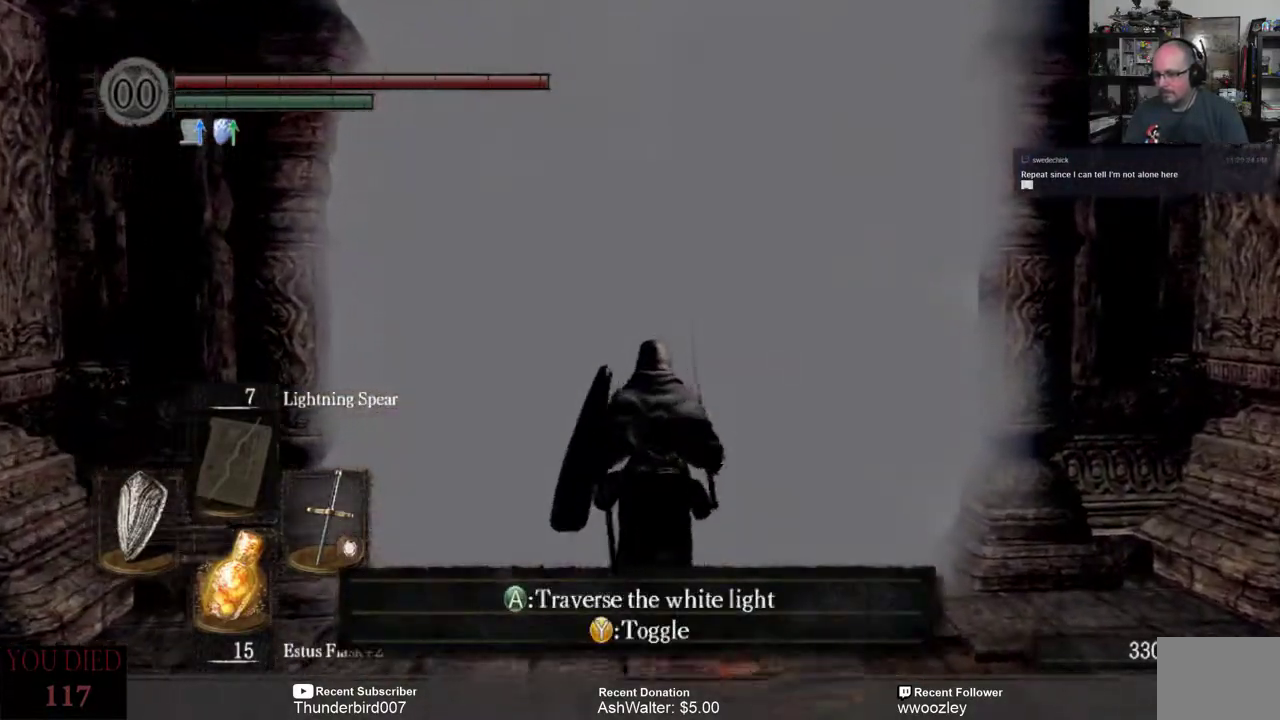
{"buttons": [], "left_stick": "center", "right_stick": "center", "events": [[33, "B", "down"], [67, "left_stick", "center"], [133, "B", "up"]]}
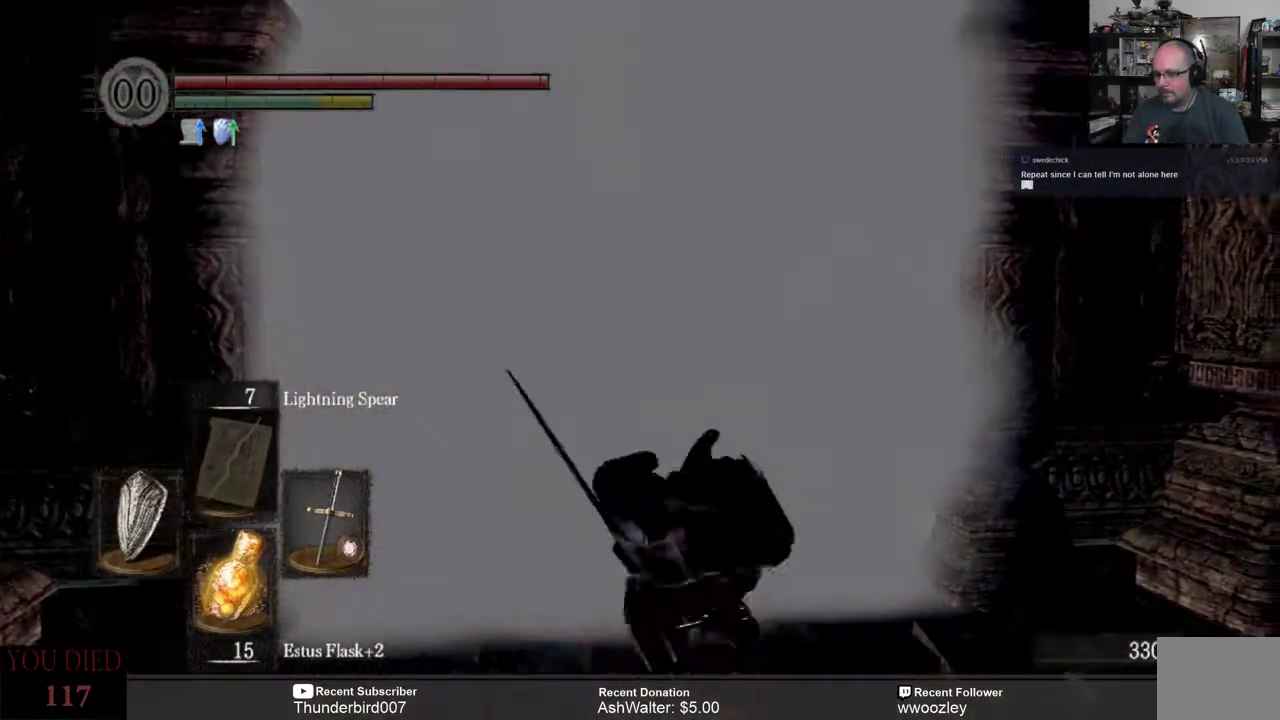
{"buttons": [], "left_stick": "center", "right_stick": "center", "events": []}
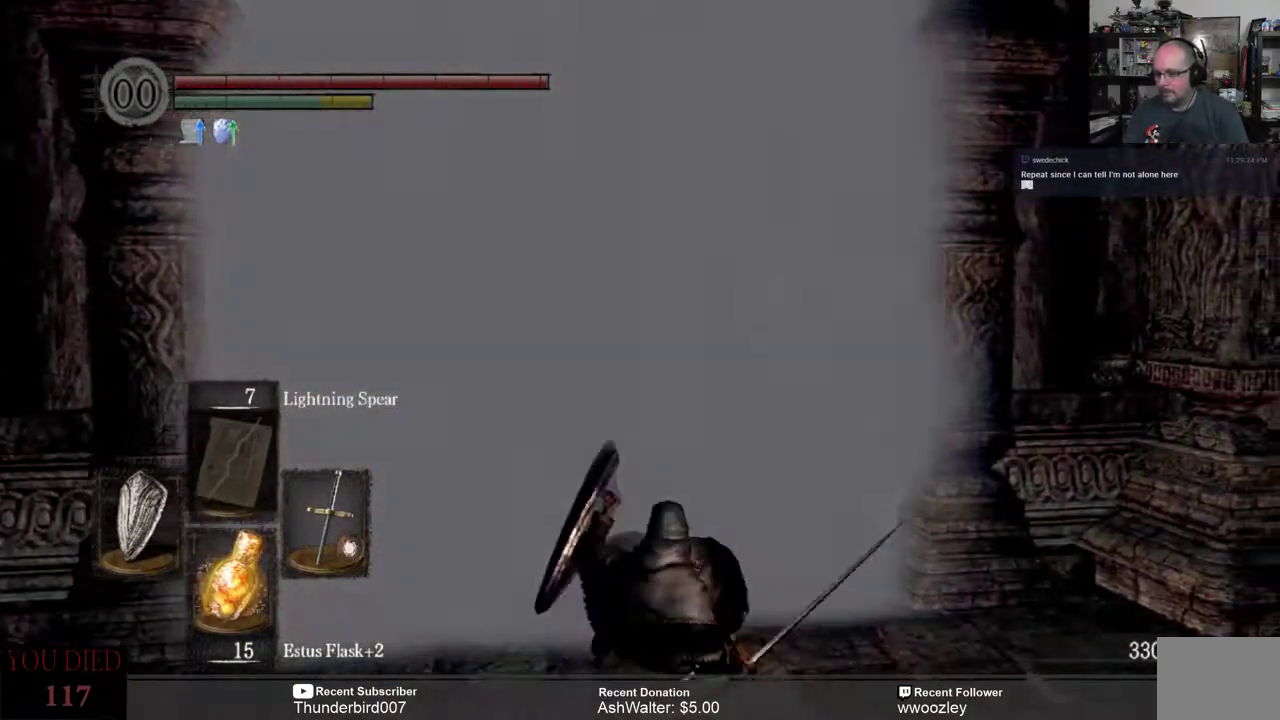
{"buttons": [], "left_stick": "center", "right_stick": "center", "events": []}
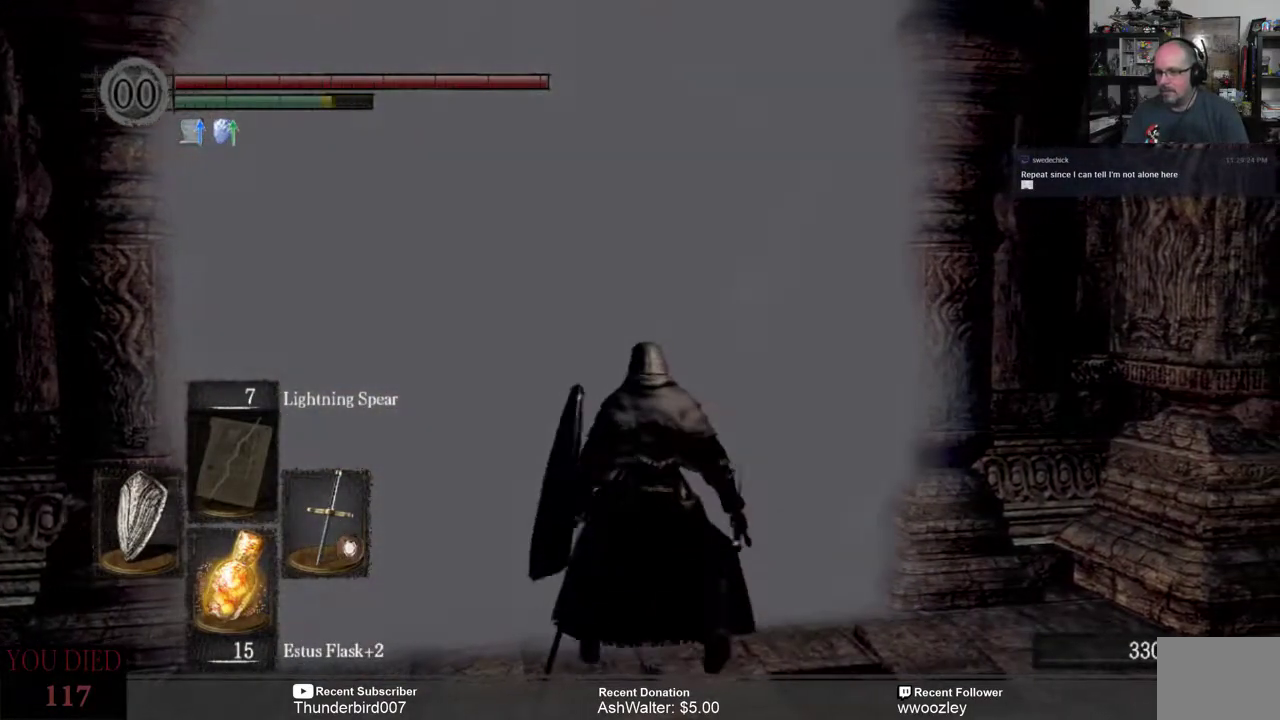
{"buttons": [], "left_stick": "center", "right_stick": "center", "events": []}
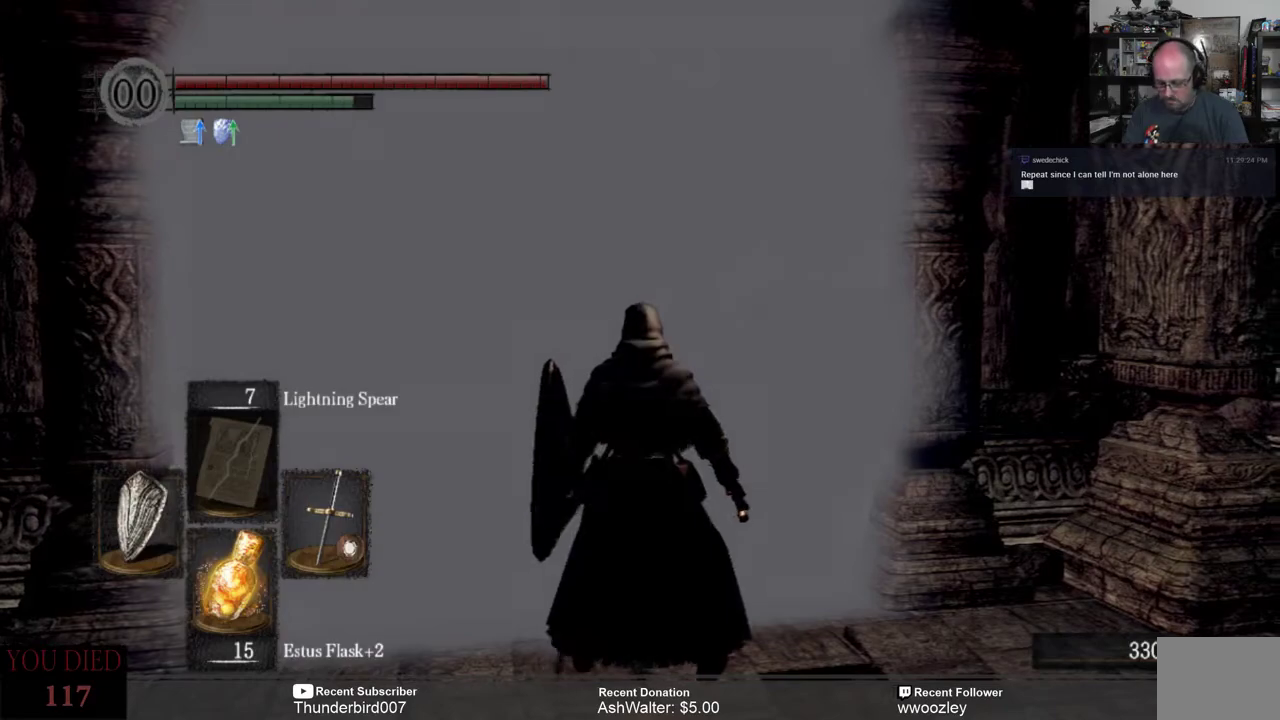
{"buttons": [], "left_stick": "center", "right_stick": "center", "events": []}
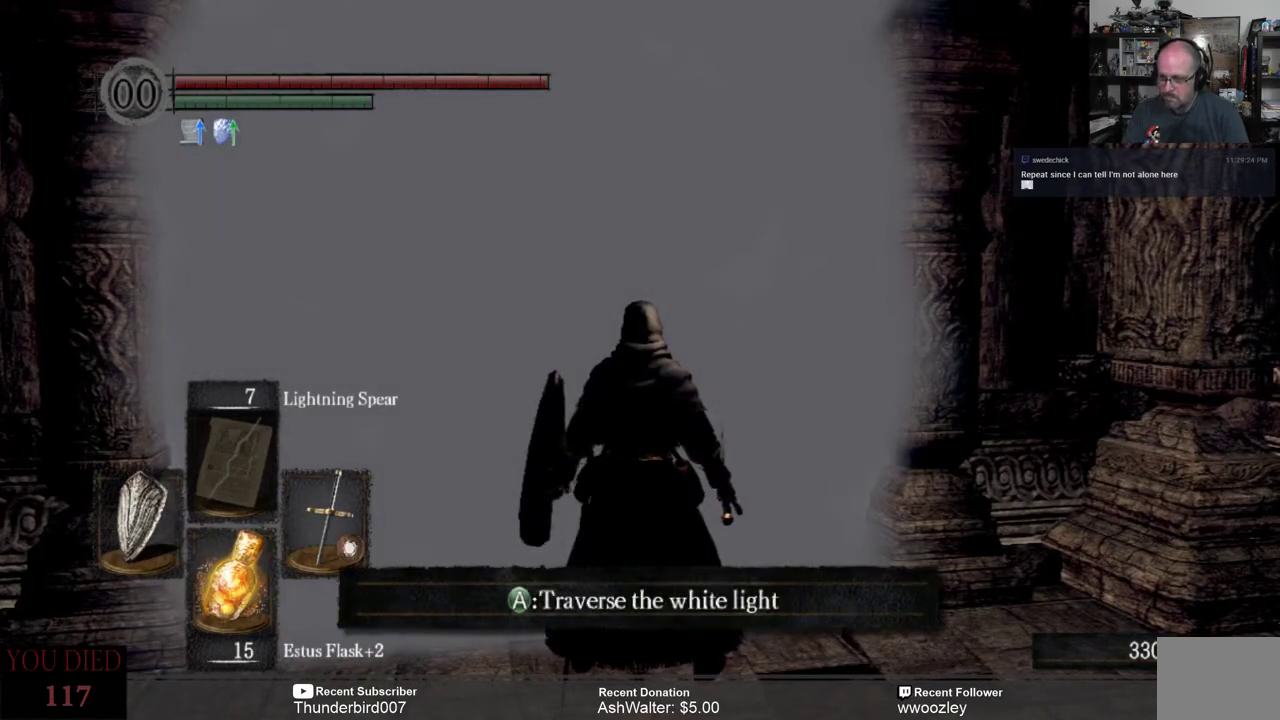
{"buttons": [], "left_stick": "center", "right_stick": "center", "events": []}
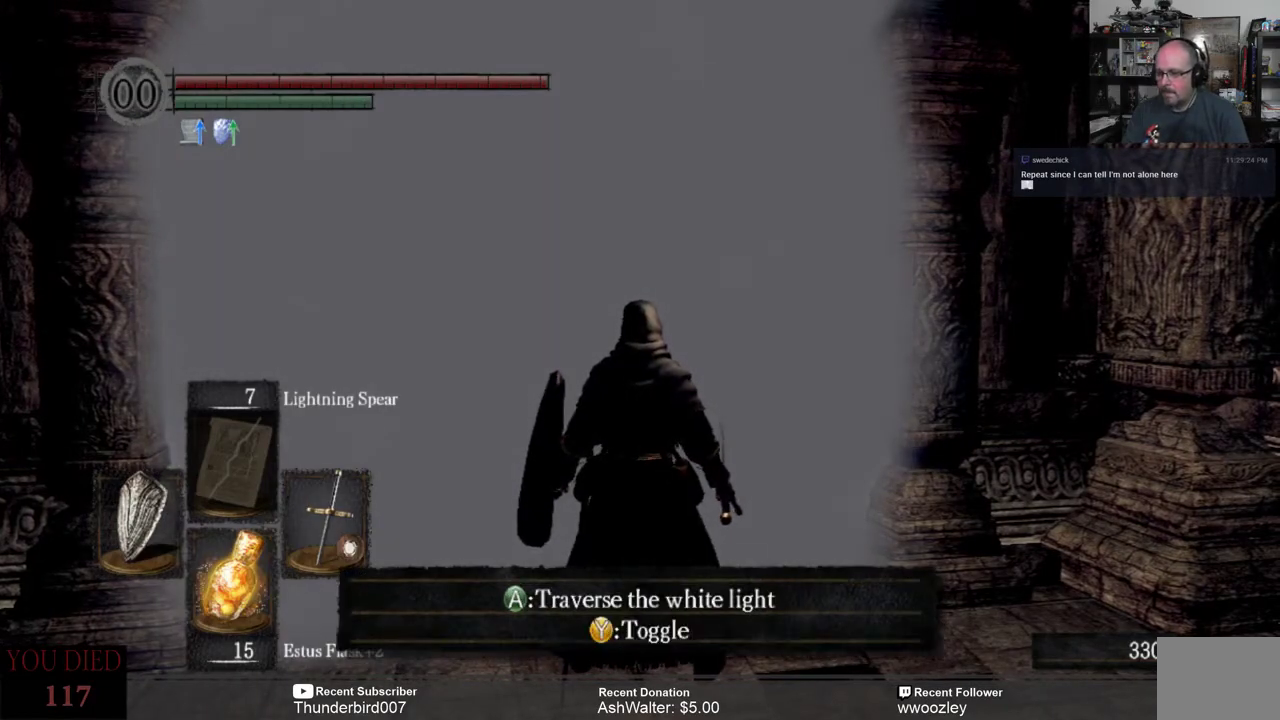
{"buttons": [], "left_stick": "center", "right_stick": "center", "events": [[67, "A", "down"], [133, "A", "up"]]}
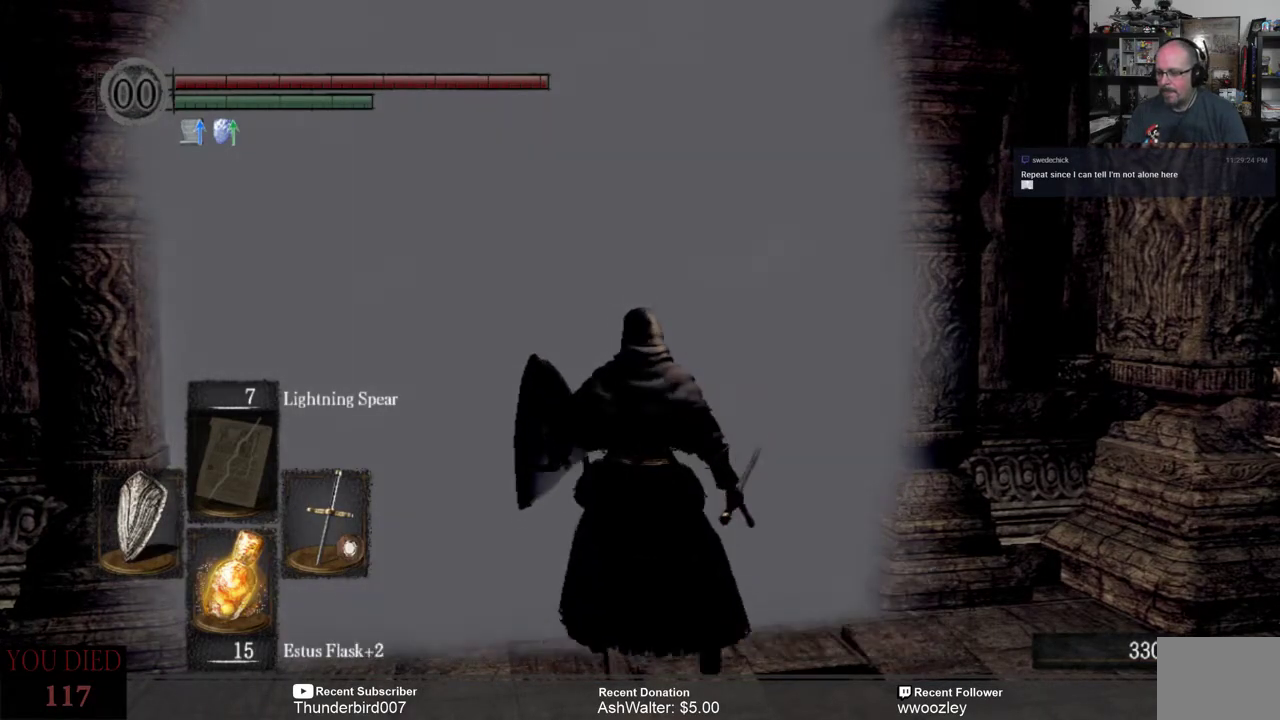
{"buttons": [], "left_stick": "center", "right_stick": "center", "events": []}
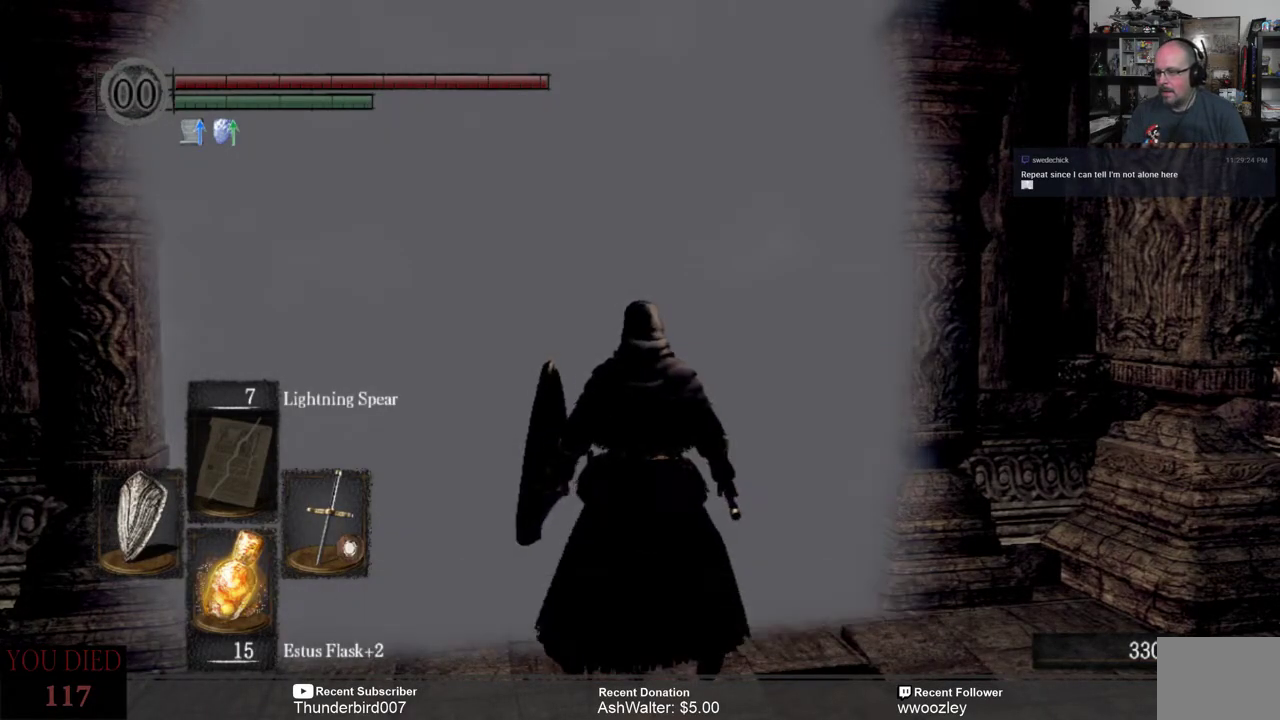
{"buttons": [], "left_stick": "center", "right_stick": "center", "events": []}
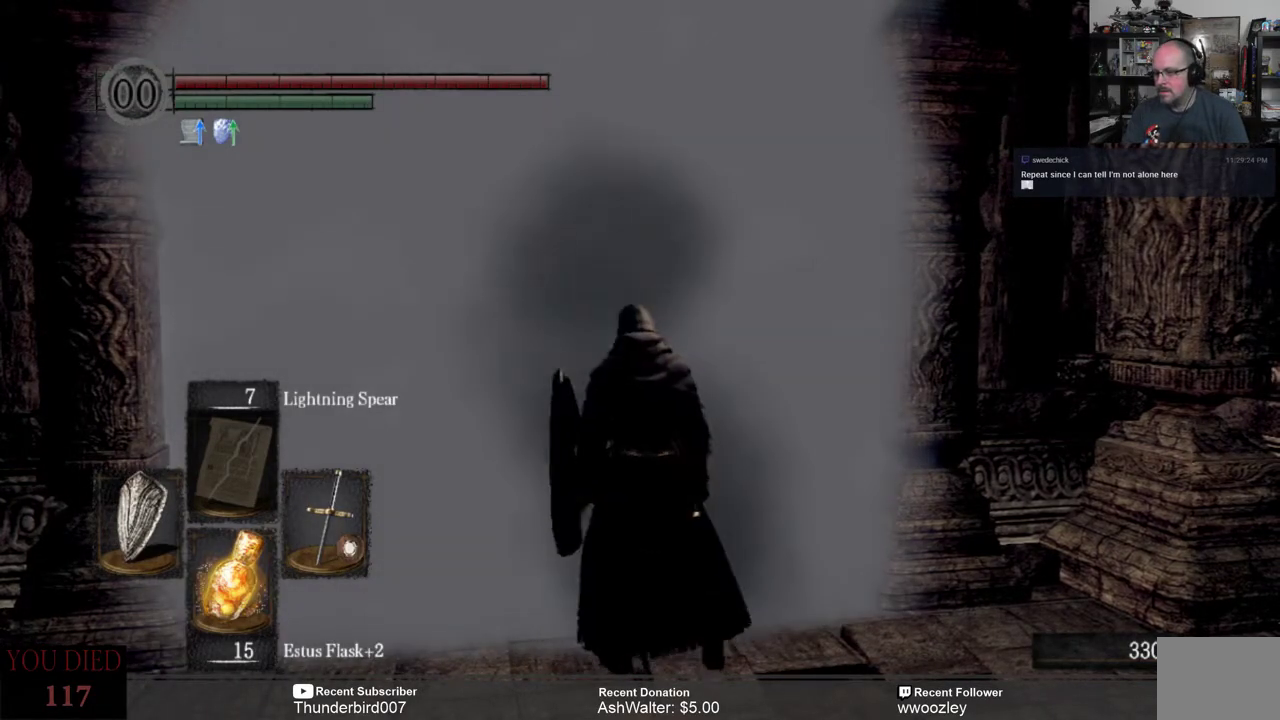
{"buttons": [], "left_stick": "center", "right_stick": "center", "events": []}
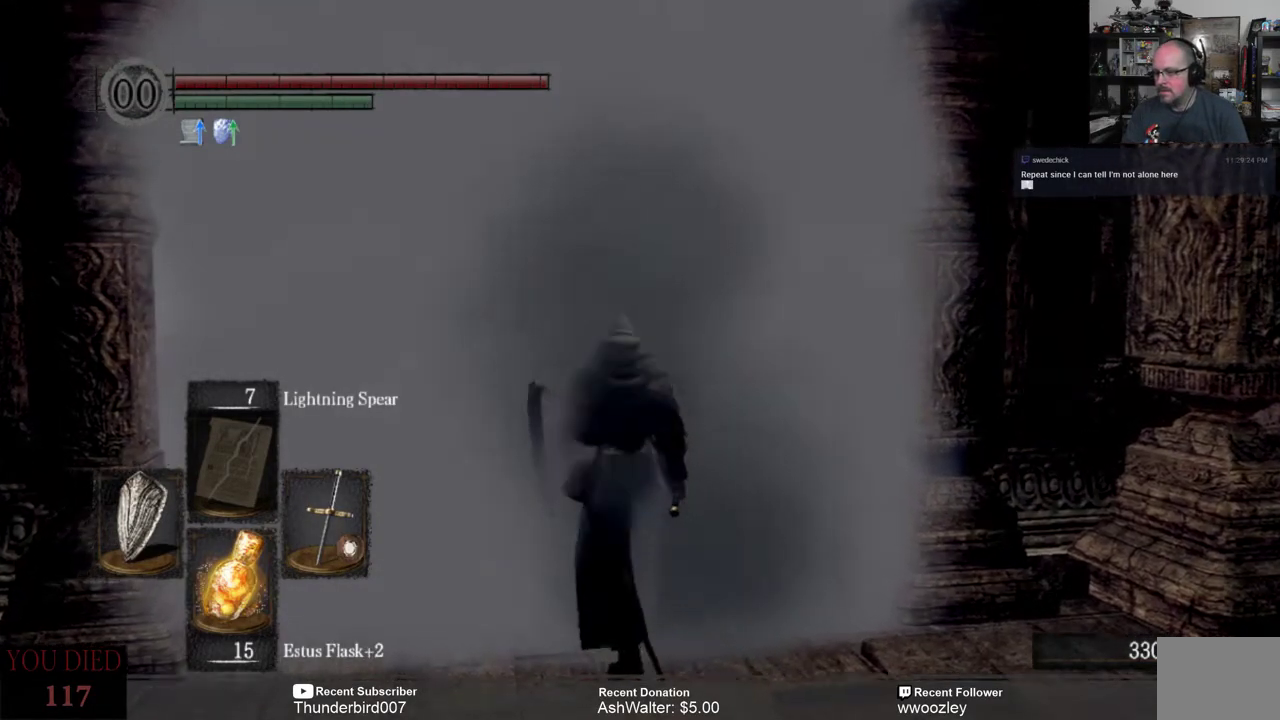
{"buttons": [], "left_stick": "center", "right_stick": "center", "events": []}
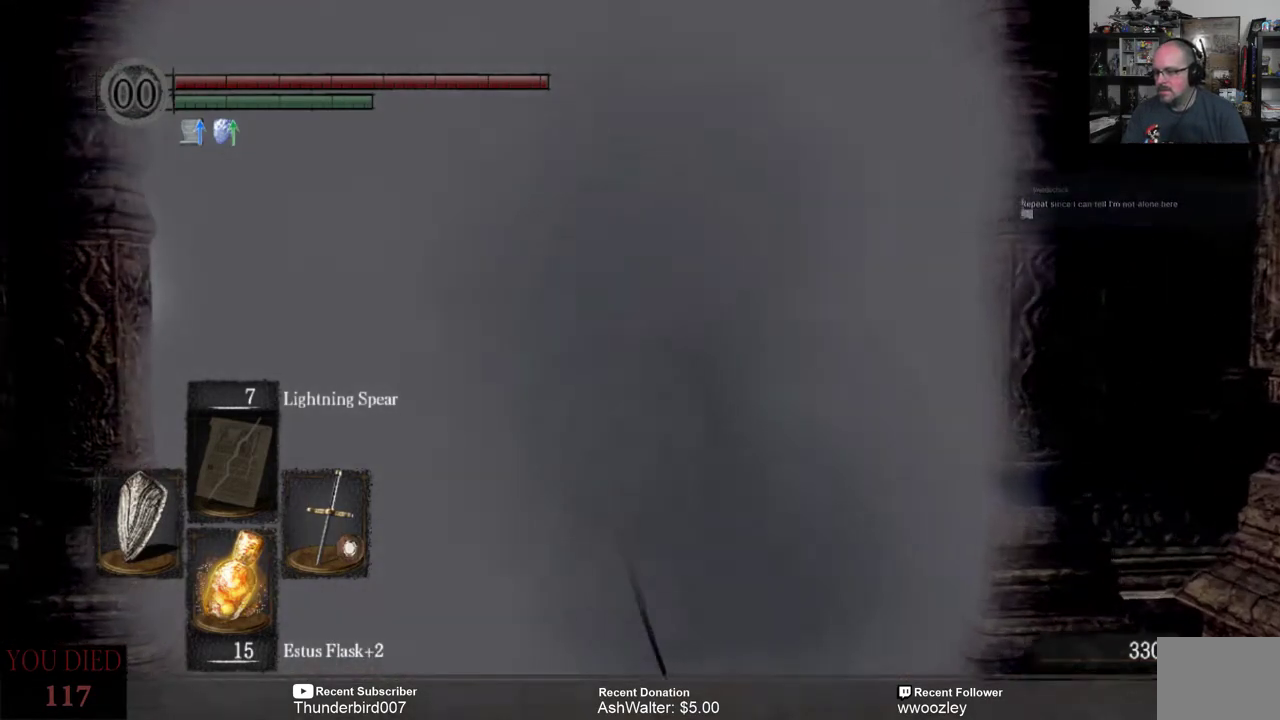
{"buttons": [], "left_stick": "up", "right_stick": "down", "events": [[400, "right_stick", "down"], [467, "left_stick", "up"]]}
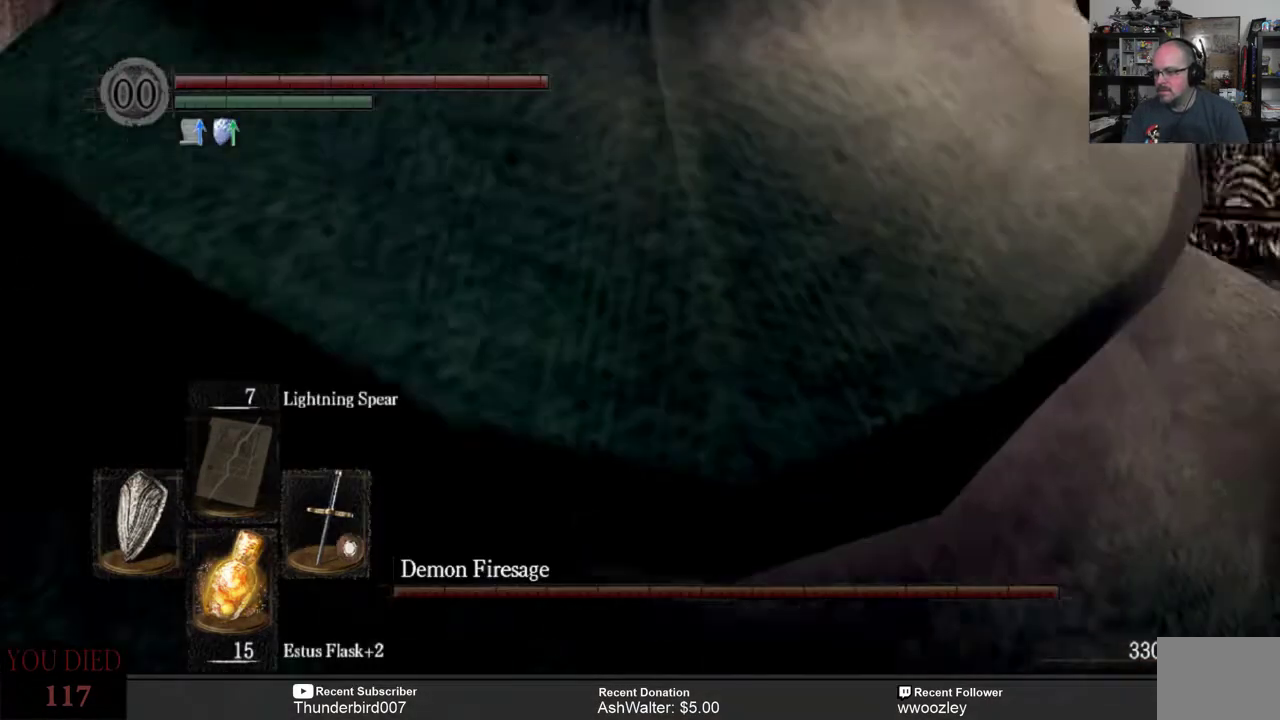
{"buttons": [], "left_stick": "up", "right_stick": "center", "events": [[67, "right_stick", "center"]]}
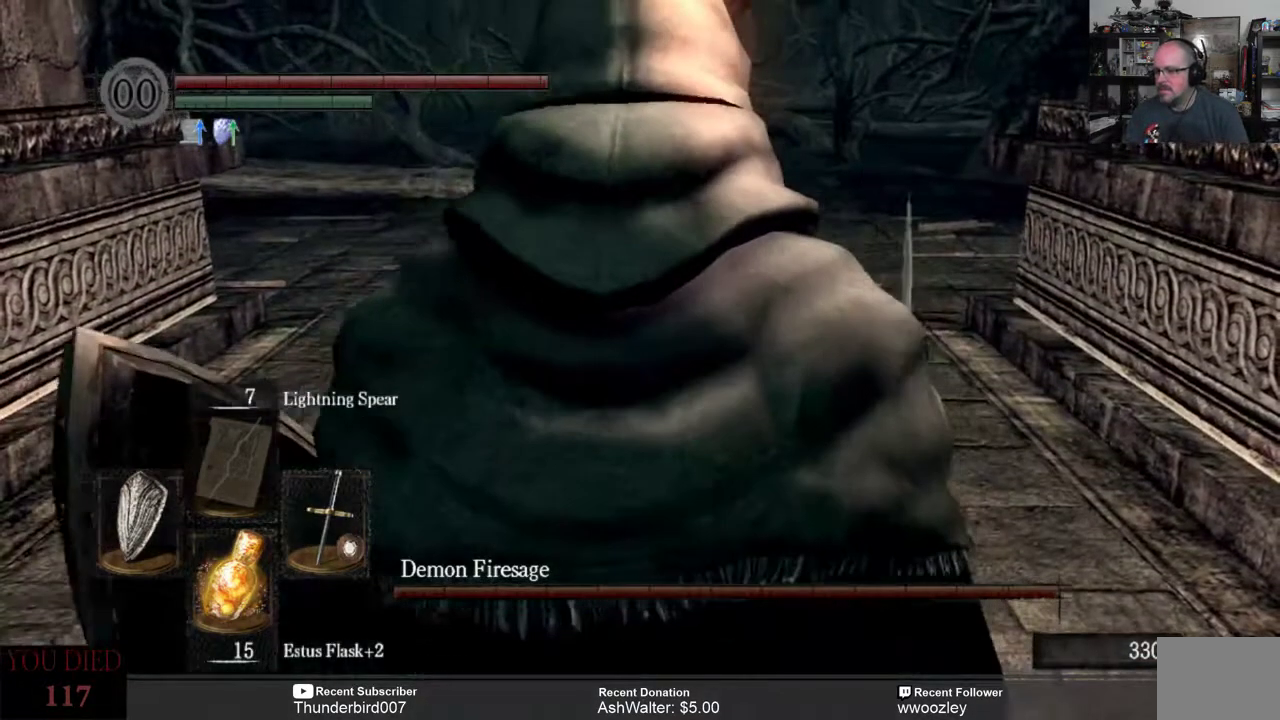
{"buttons": ["B"], "left_stick": "up", "right_stick": "center", "events": [[67, "B", "down"]]}
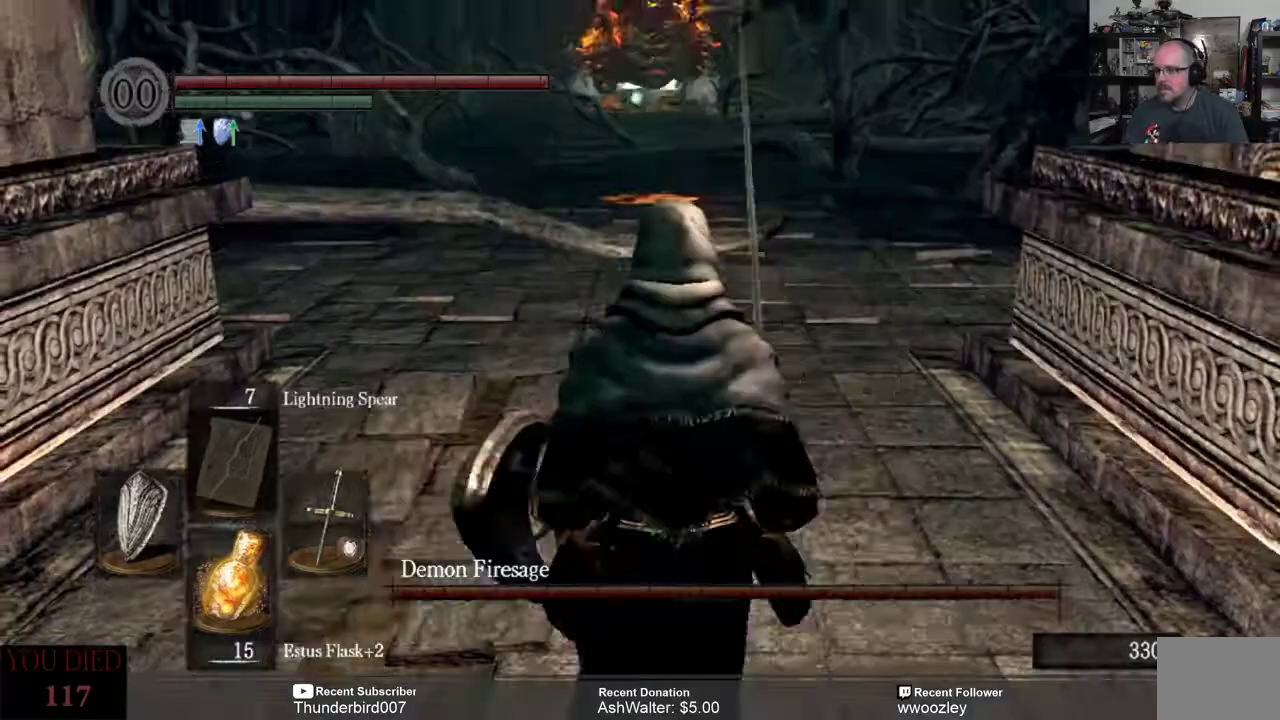
{"buttons": ["B"], "left_stick": "up", "right_stick": "center", "events": []}
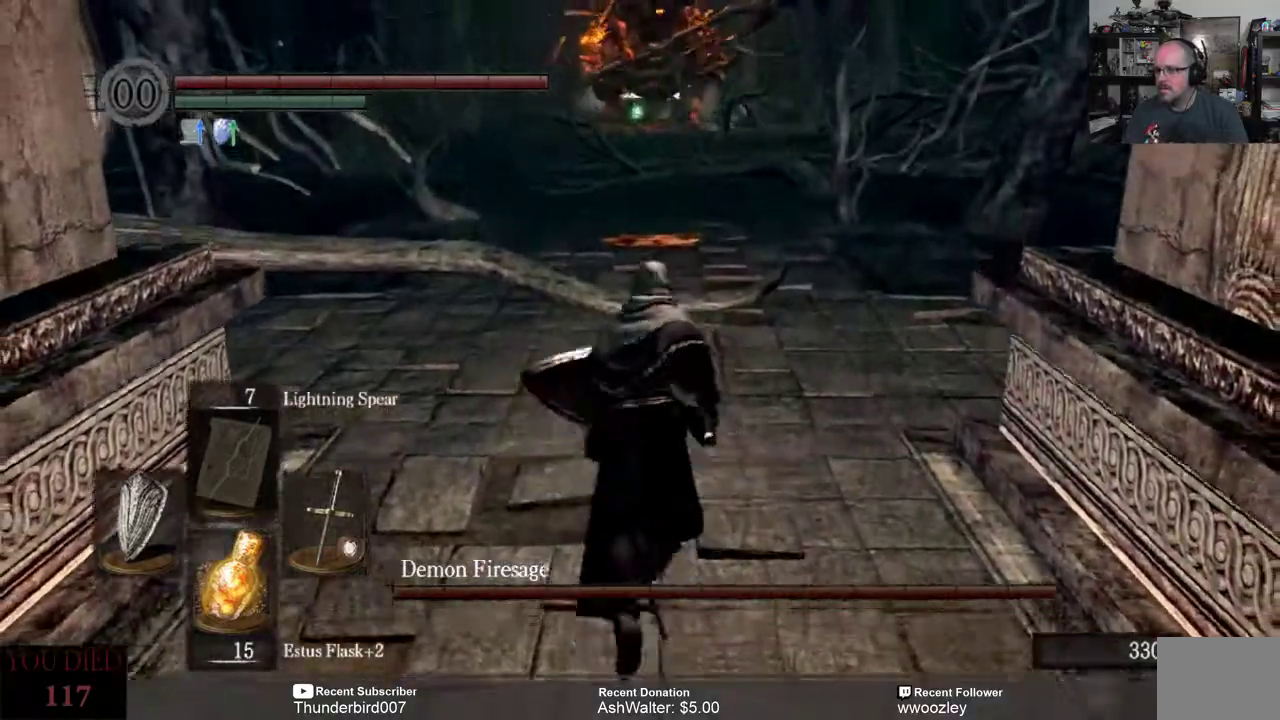
{"buttons": ["B"], "left_stick": "up", "right_stick": "center", "events": []}
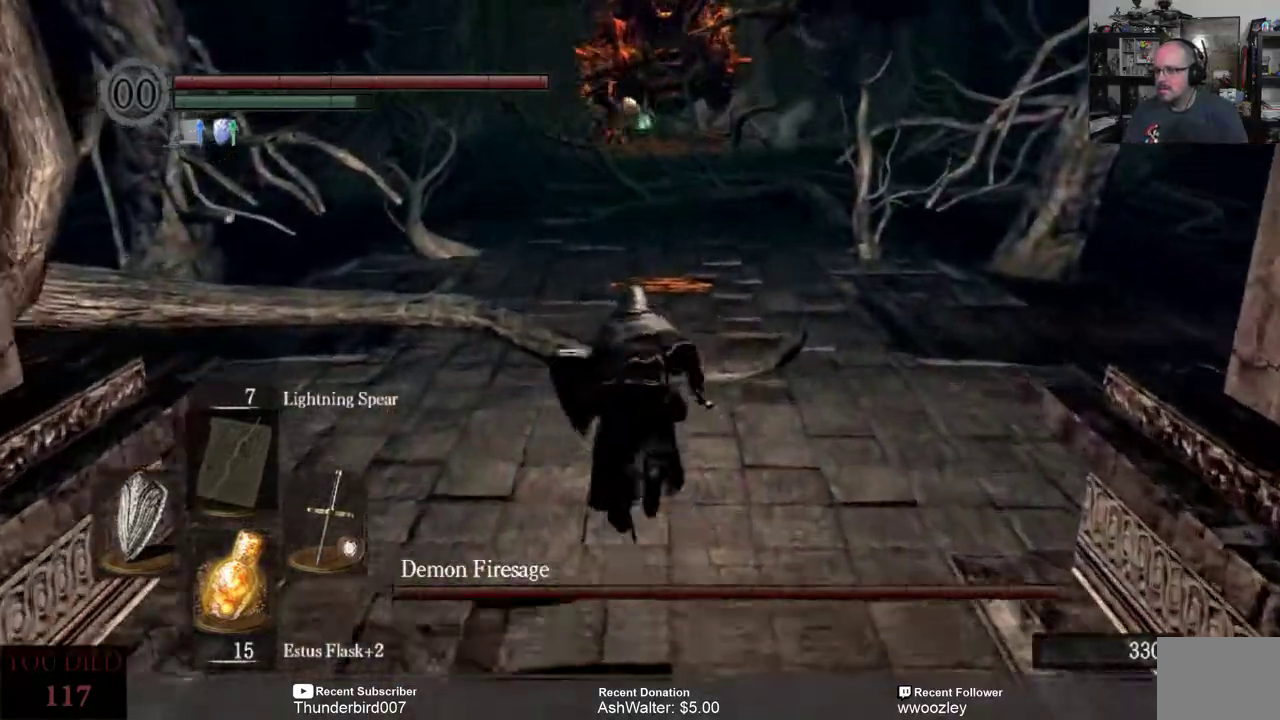
{"buttons": ["B"], "left_stick": "up", "right_stick": "center", "events": []}
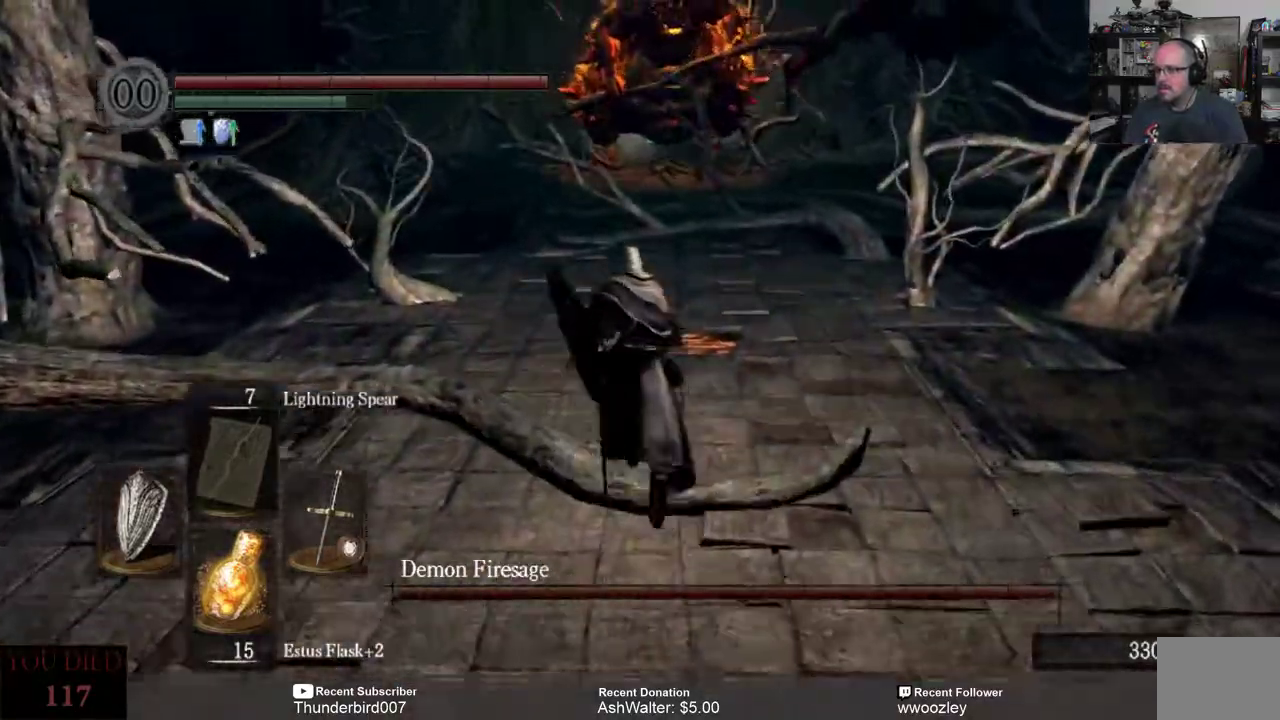
{"buttons": ["B"], "left_stick": "up", "right_stick": "center", "events": []}
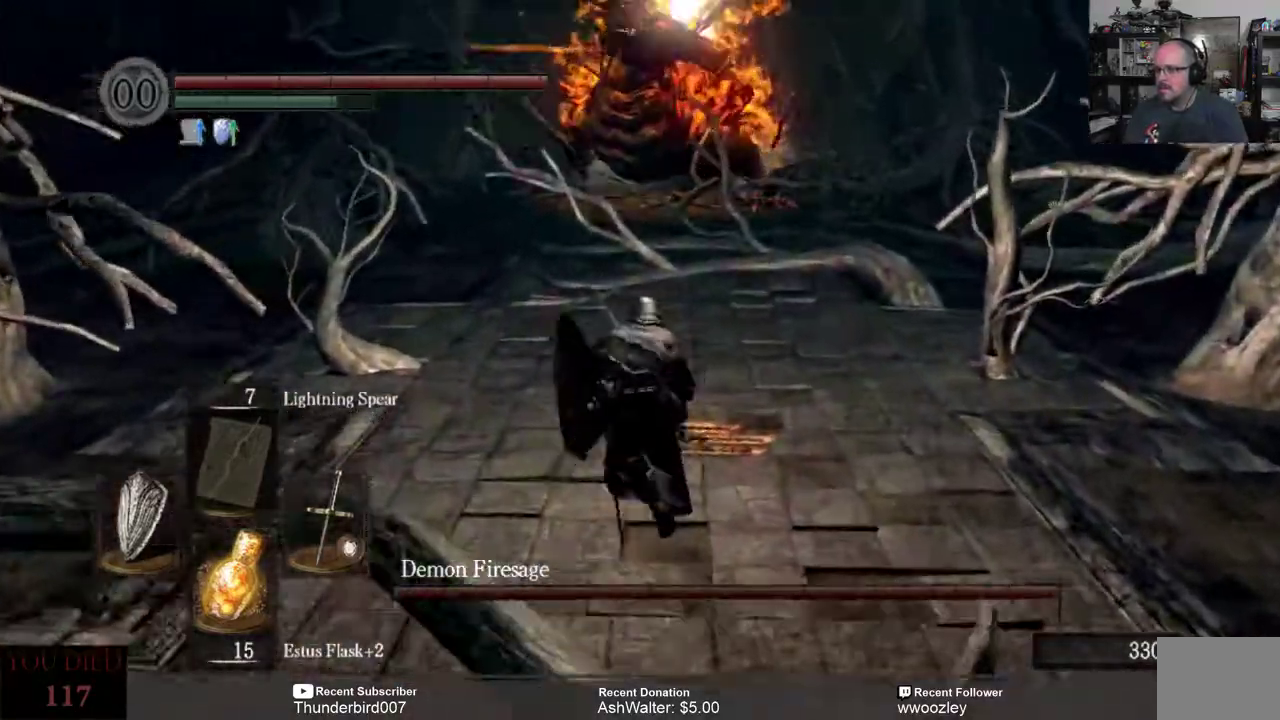
{"buttons": ["B"], "left_stick": "up", "right_stick": "center", "events": []}
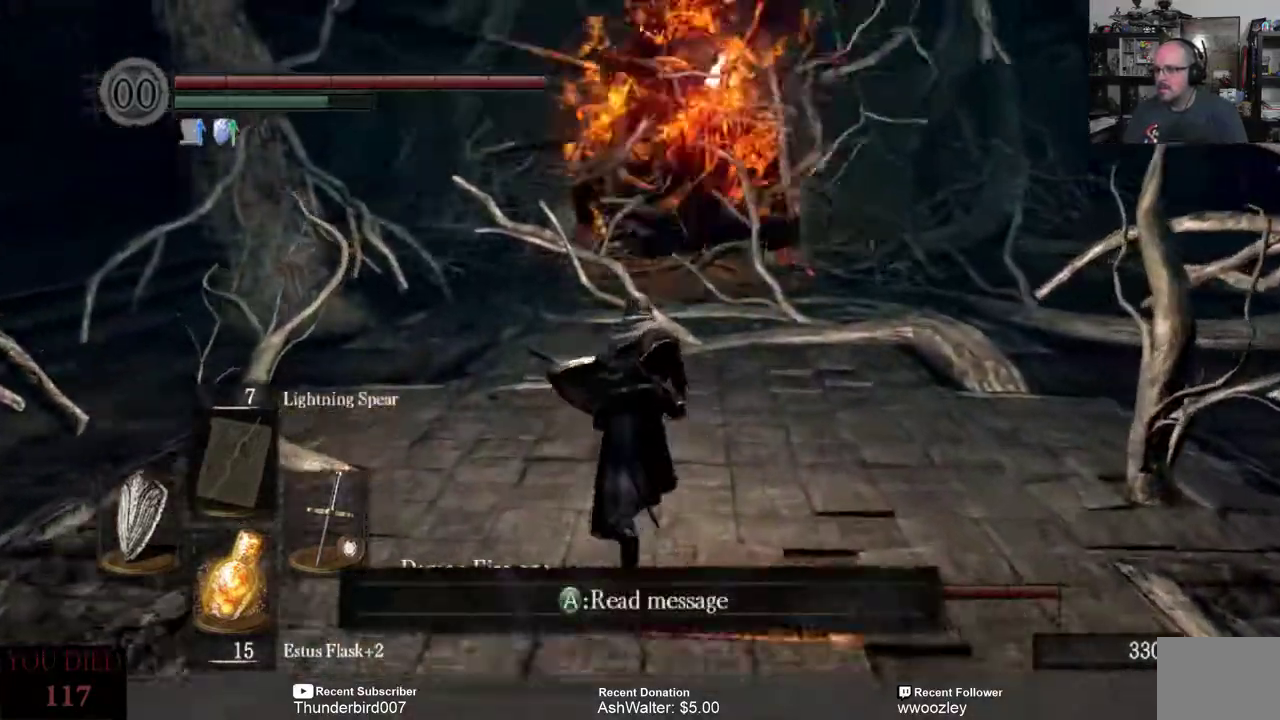
{"buttons": [], "left_stick": "up", "right_stick": "center"}
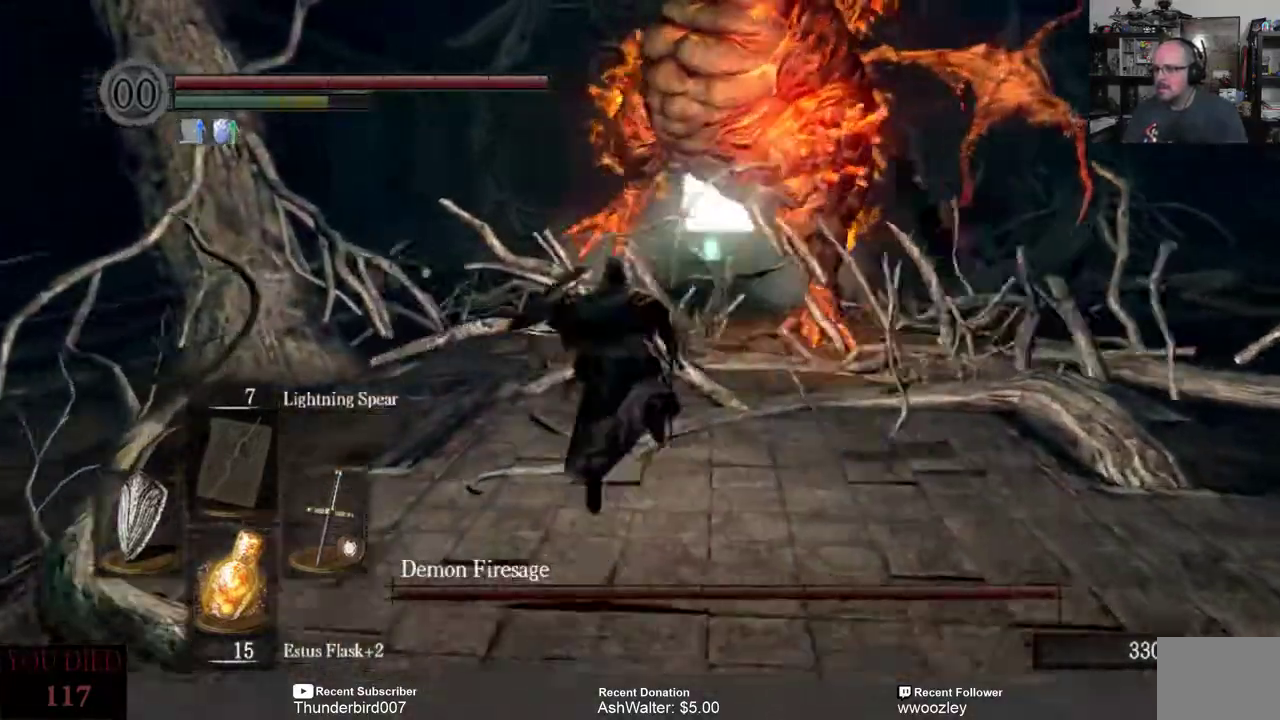
{"buttons": [], "left_stick": "up", "right_stick": "center", "events": []}
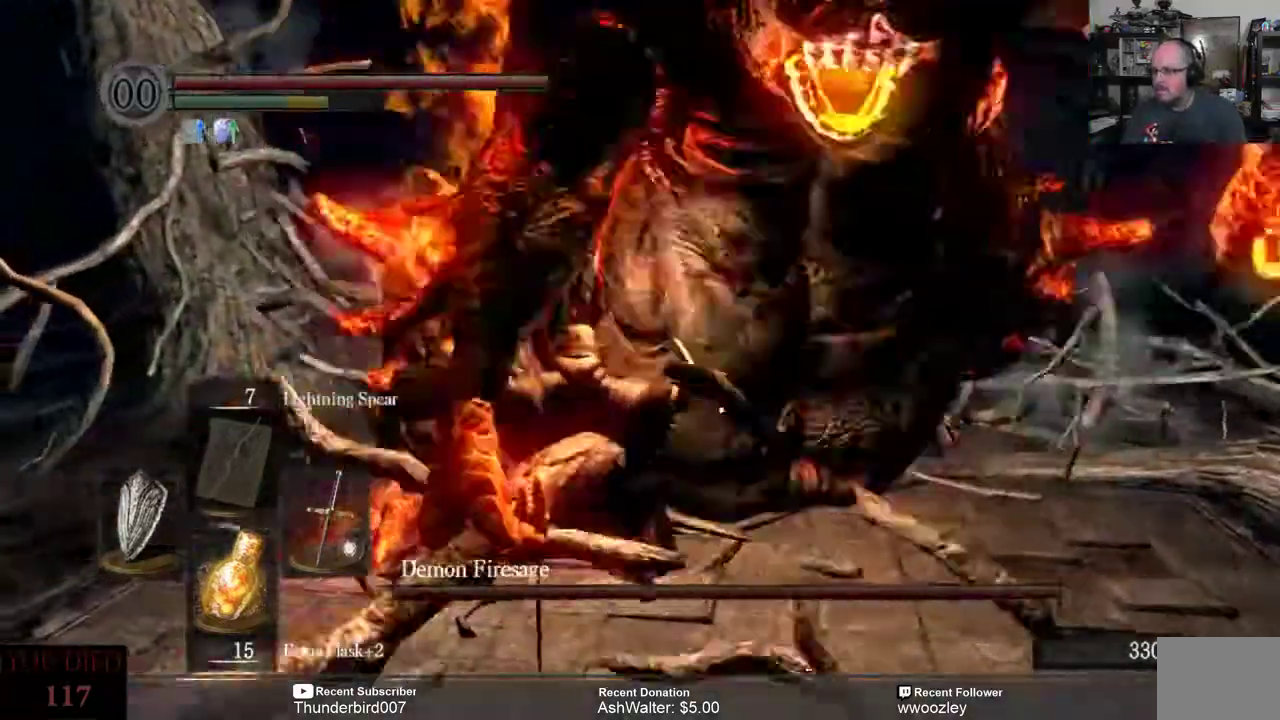
{"buttons": [], "left_stick": "up", "right_stick": "center", "events": [[367, "R2", "down"], [467, "R2", "up"]]}